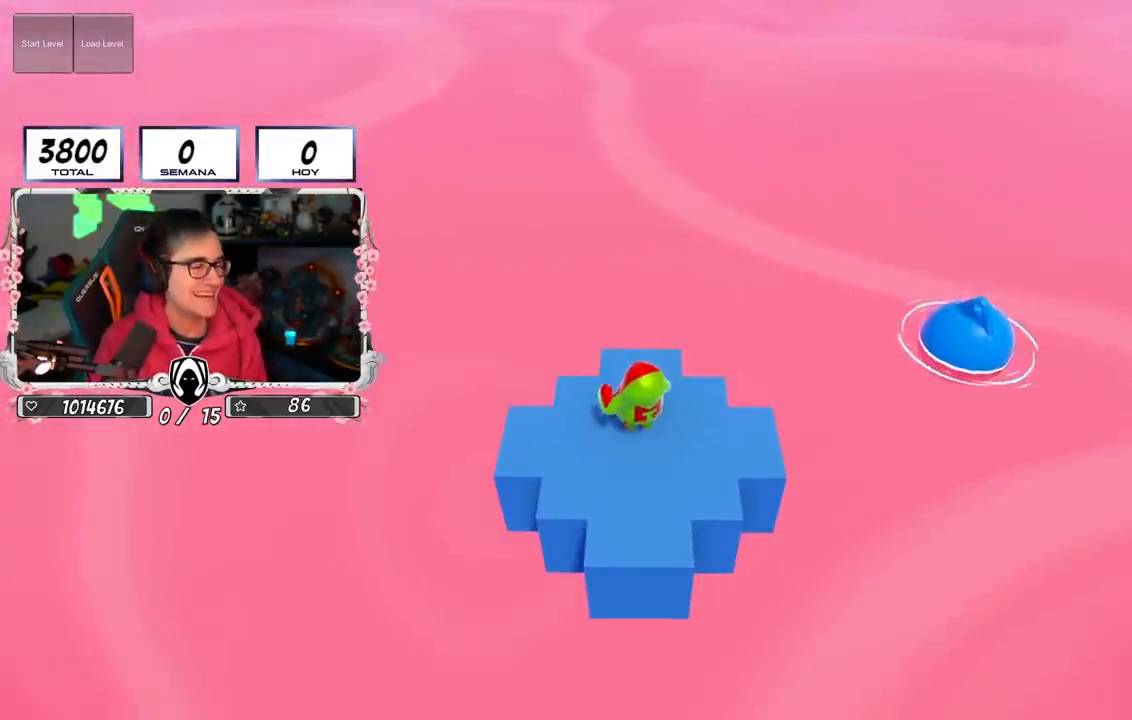
Gameplay with a controller (PlayStation layout); each line is a JSON object with the inputs held at the frame after it. "events" lists button and stick changes between this image and that frame as [ms after this image, input, new state], when the widget could be followed in between.
{"buttons": [], "left_stick": "center", "right_stick": "right", "events": [[83, "right_stick", "right"]]}
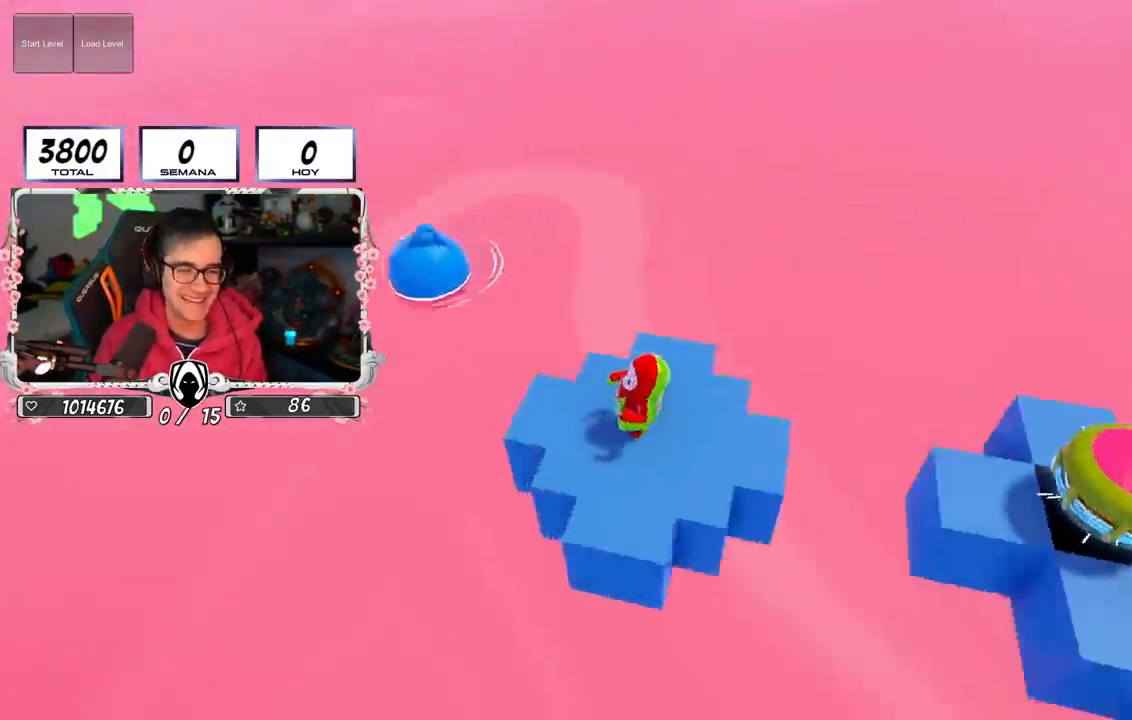
{"buttons": [], "left_stick": "center", "right_stick": "center", "events": [[284, "right_stick", "center"]]}
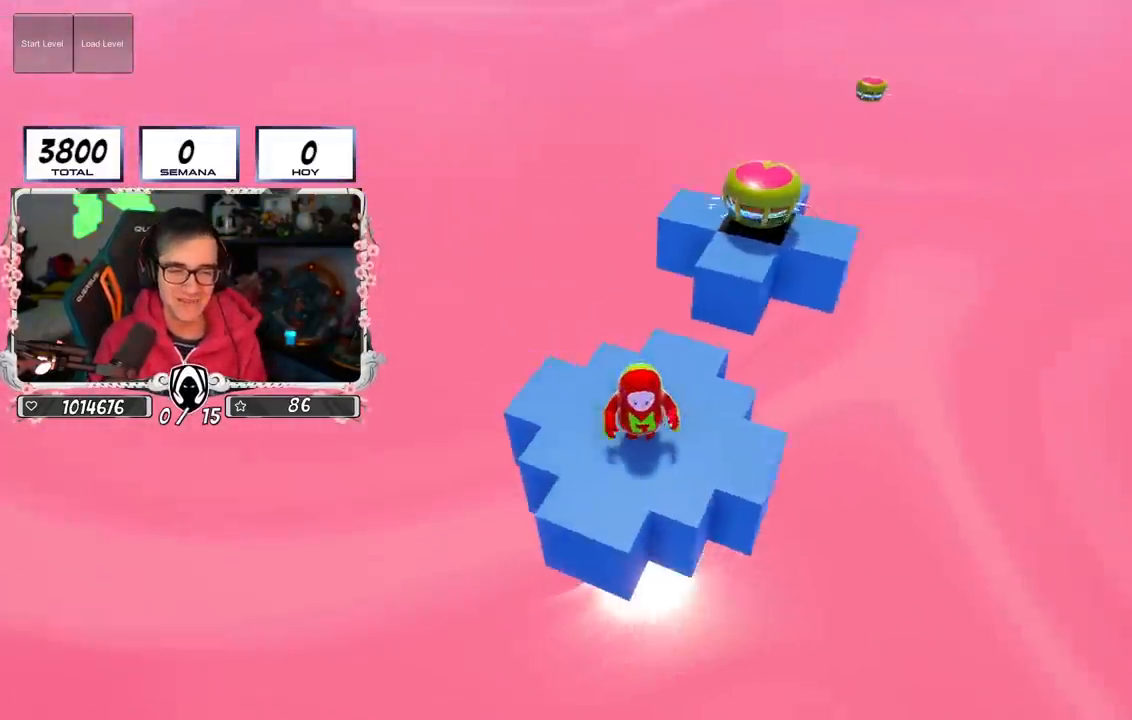
{"buttons": [], "left_stick": "center", "right_stick": "center", "events": [[50, "left_stick", "up-right"], [50, "right_stick", "down-right"], [150, "right_stick", "center"], [166, "left_stick", "center"], [300, "right_stick", "right"], [383, "right_stick", "center"]]}
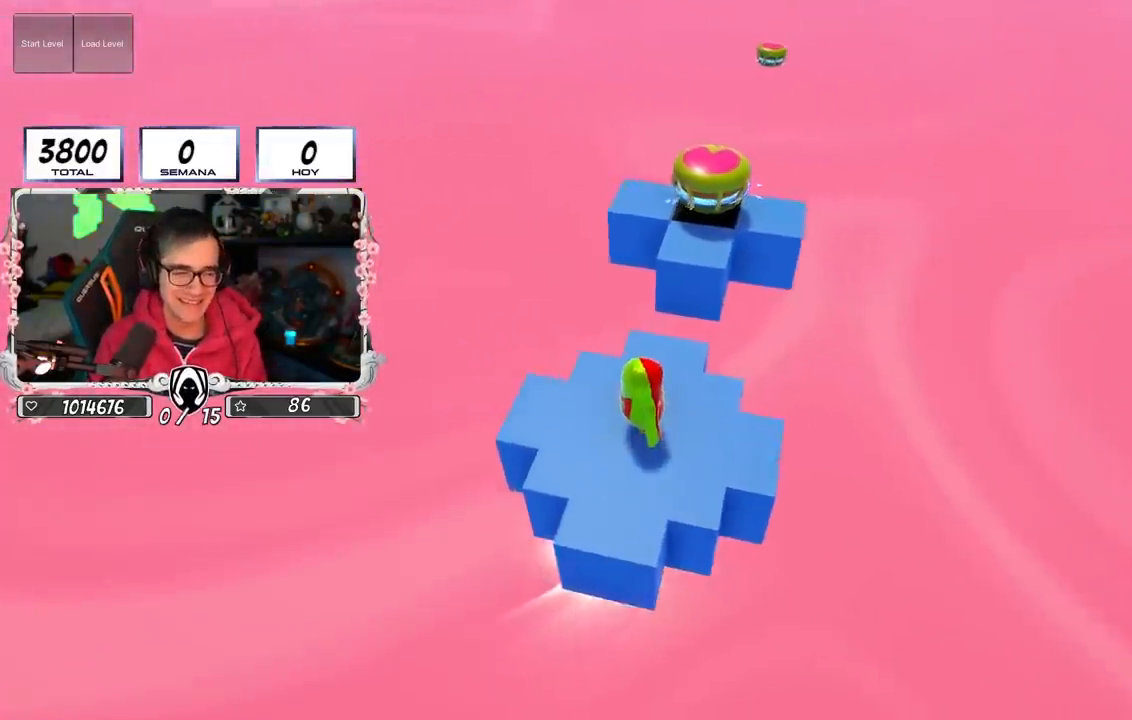
{"buttons": [], "left_stick": "center", "right_stick": "center", "events": []}
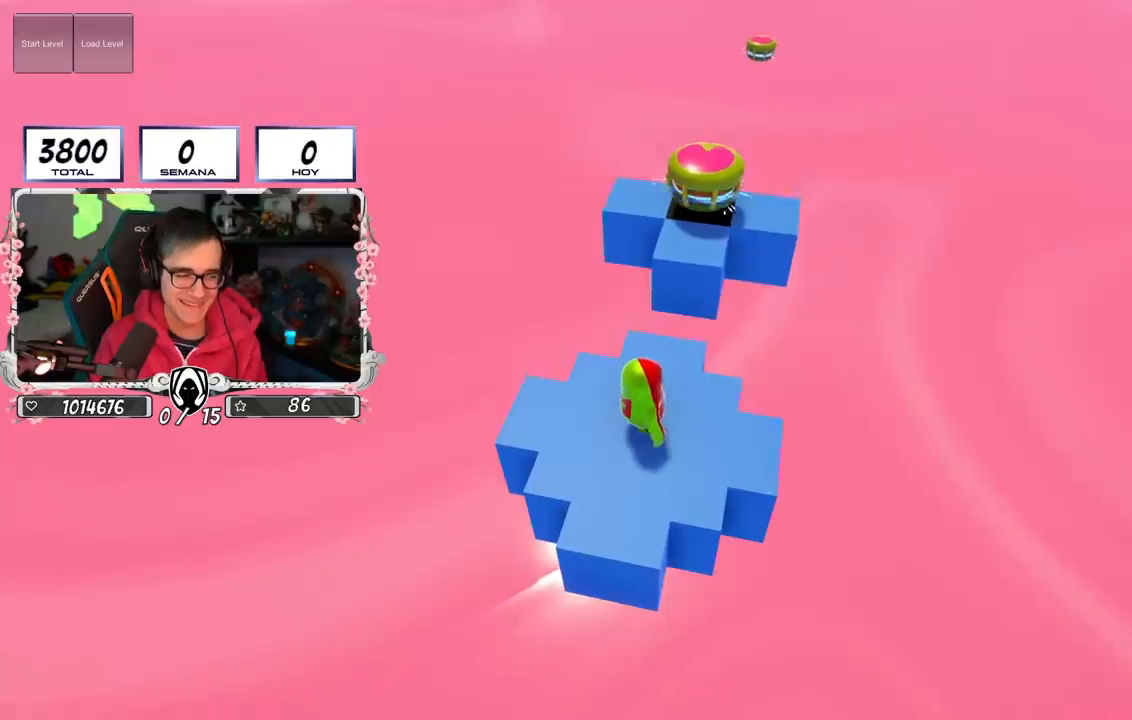
{"buttons": [], "left_stick": "center", "right_stick": "center", "events": []}
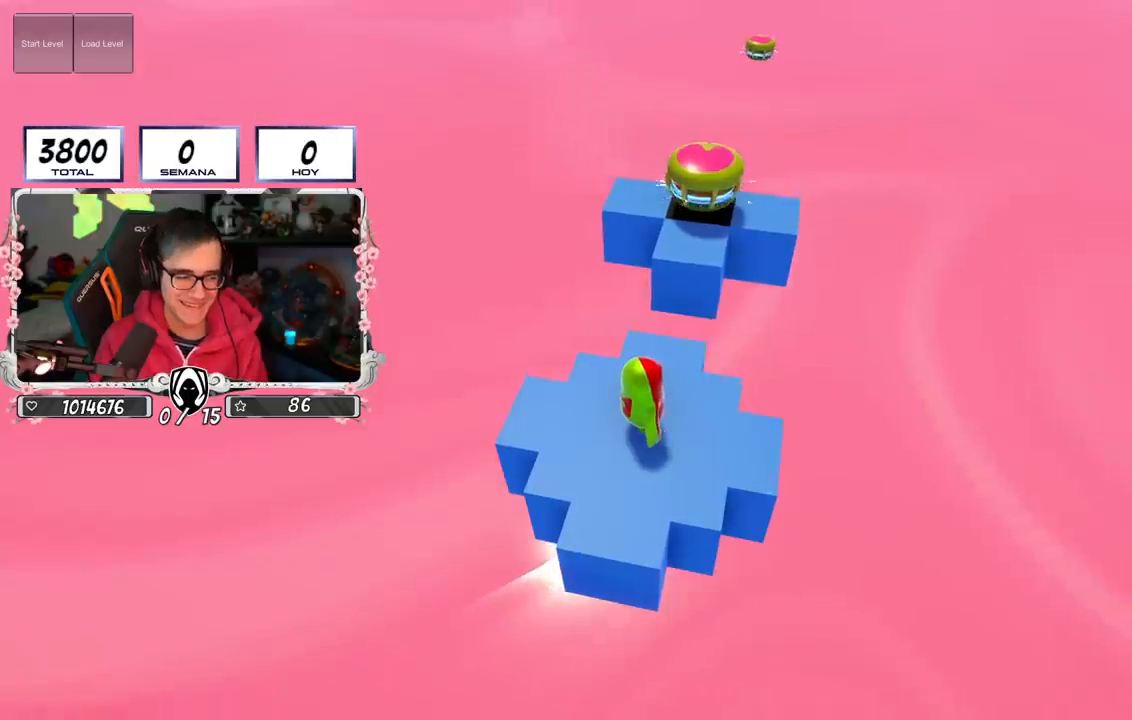
{"buttons": [], "left_stick": "center", "right_stick": "center", "events": []}
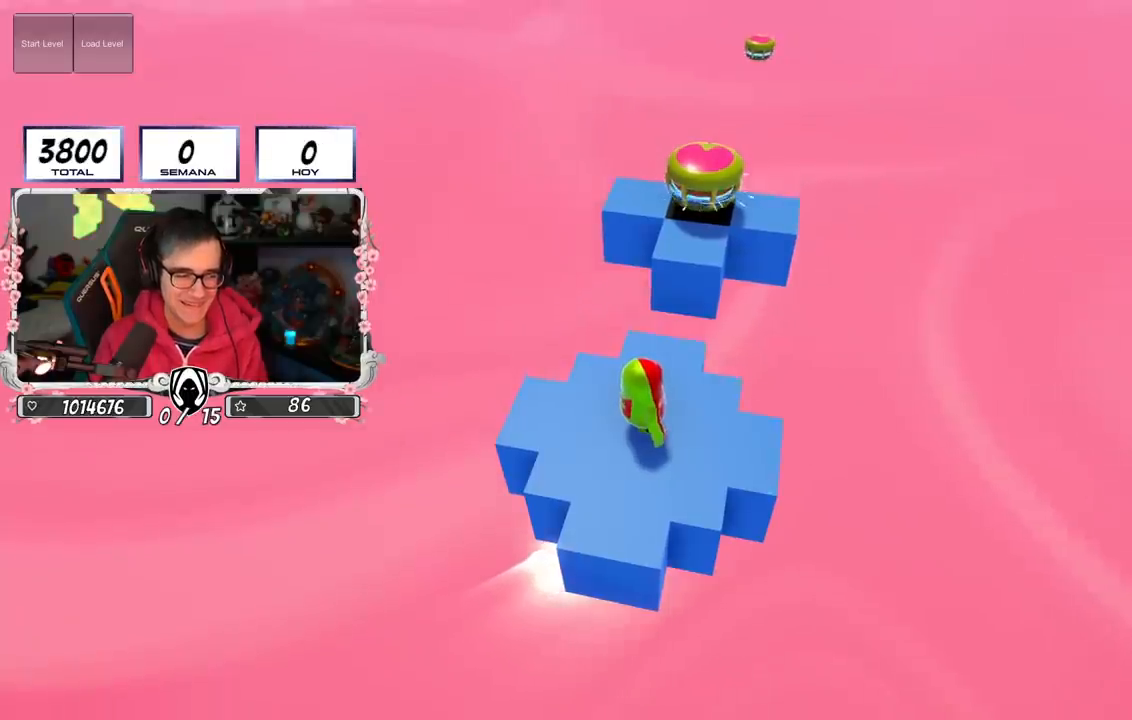
{"buttons": [], "left_stick": "up", "right_stick": "down", "events": [[166, "right_stick", "down"], [283, "right_stick", "center"], [367, "left_stick", "up"], [483, "right_stick", "down"]]}
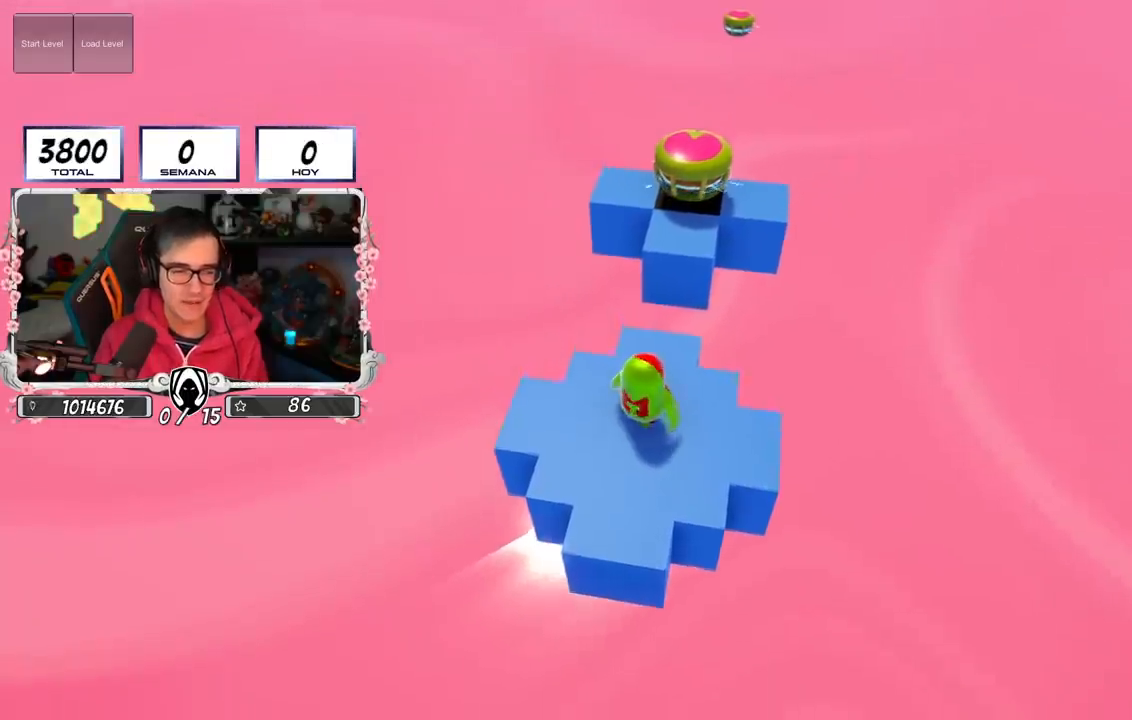
{"buttons": [], "left_stick": "up", "right_stick": "center", "events": [[67, "right_stick", "center"]]}
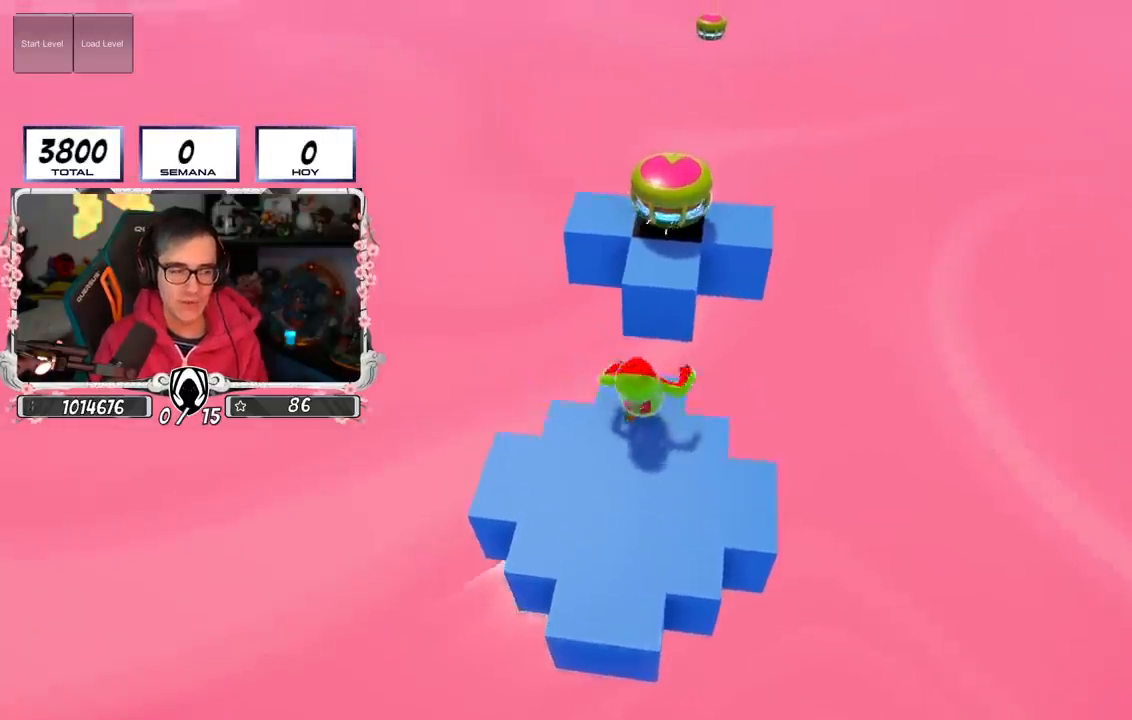
{"buttons": [], "left_stick": "center", "right_stick": "center", "events": [[66, "CROSS", "down"], [300, "CROSS", "up"], [417, "left_stick", "center"]]}
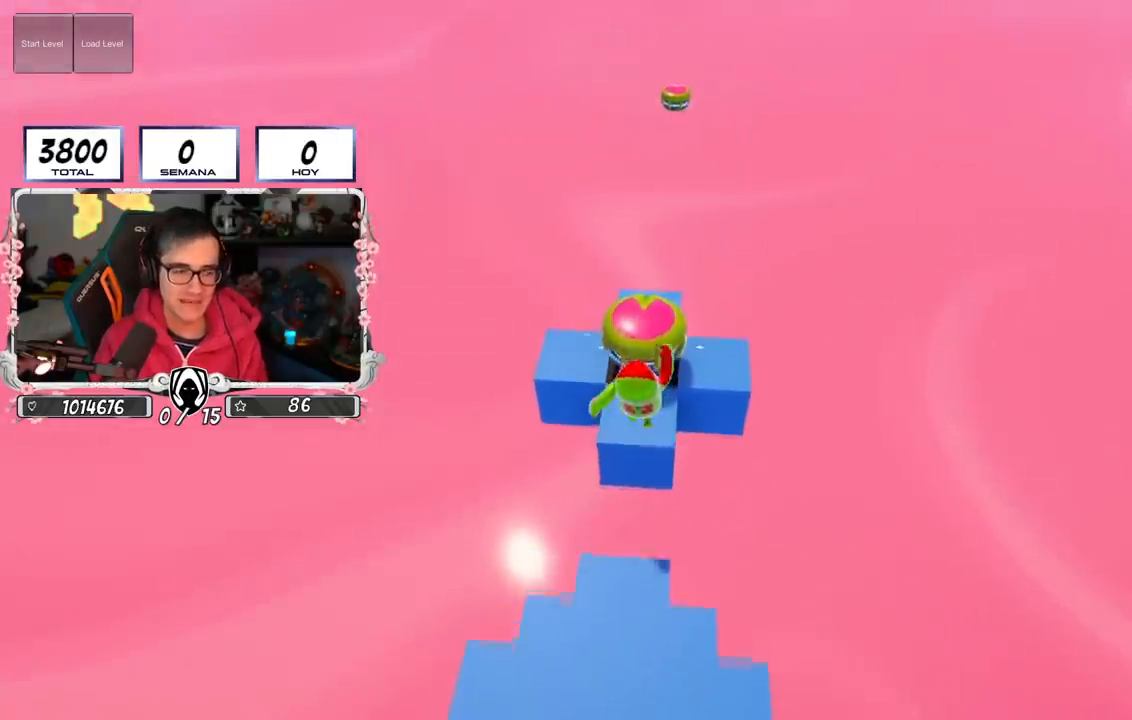
{"buttons": [], "left_stick": "center", "right_stick": "center", "events": []}
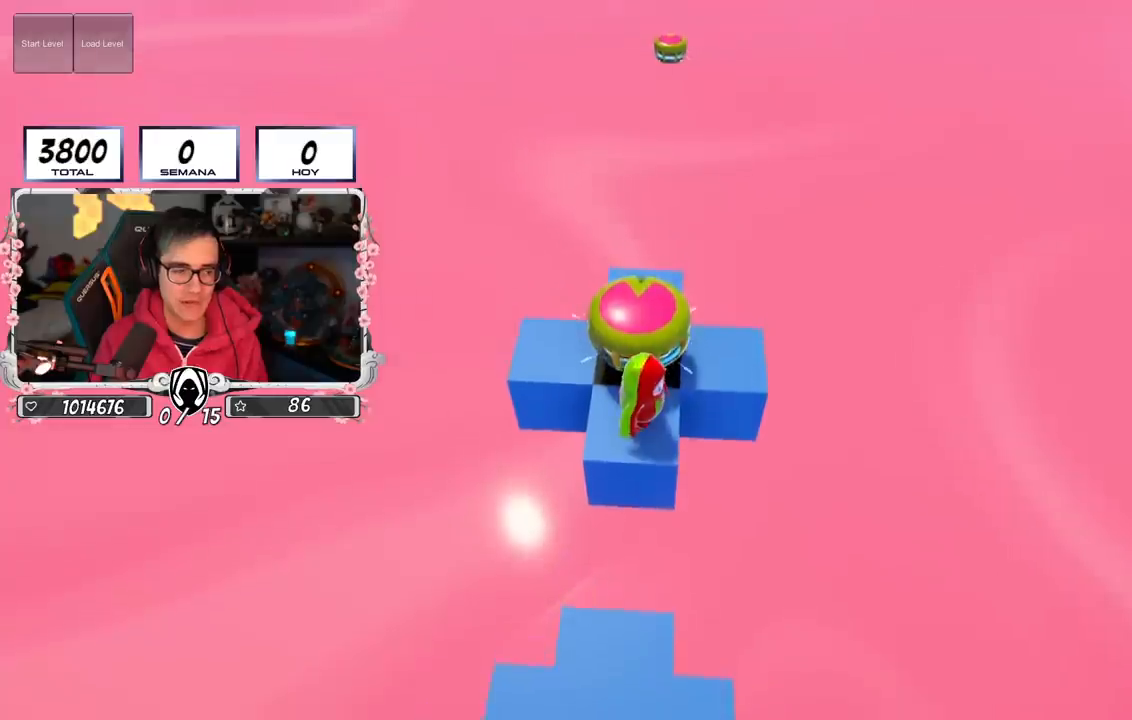
{"buttons": ["CROSS"], "left_stick": "up", "right_stick": "center", "events": [[283, "CROSS", "down"], [333, "left_stick", "up"]]}
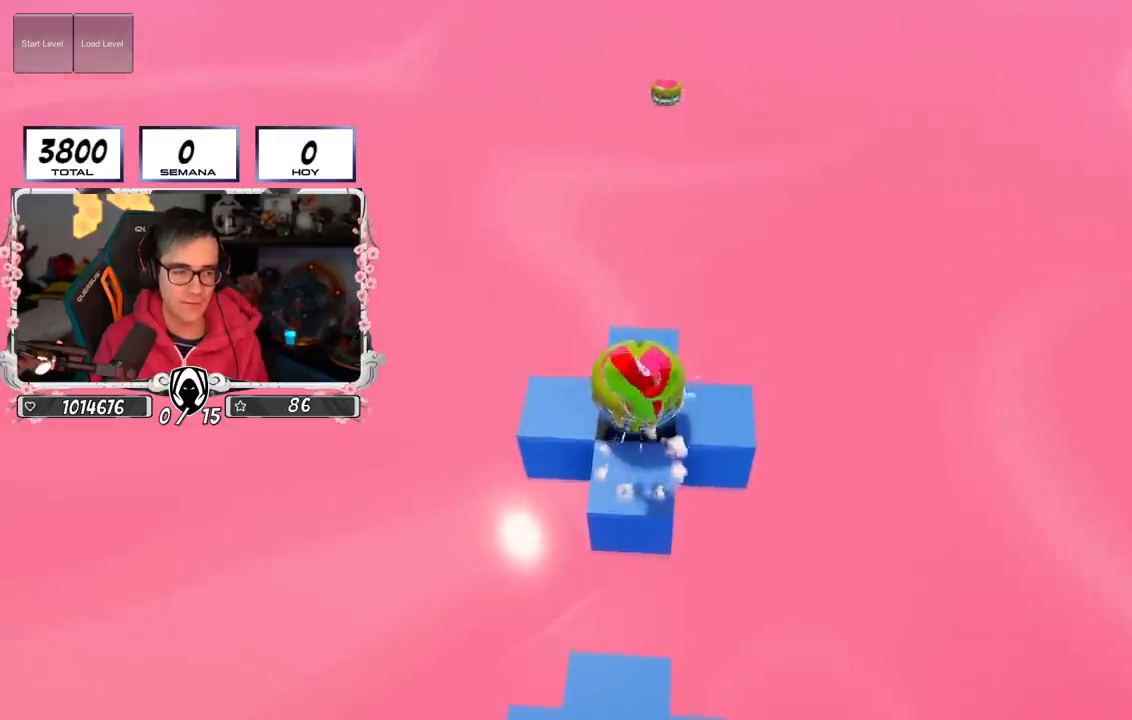
{"buttons": [], "left_stick": "down", "right_stick": "down", "events": [[184, "CROSS", "up"], [234, "left_stick", "center"], [400, "right_stick", "down"], [467, "left_stick", "down"]]}
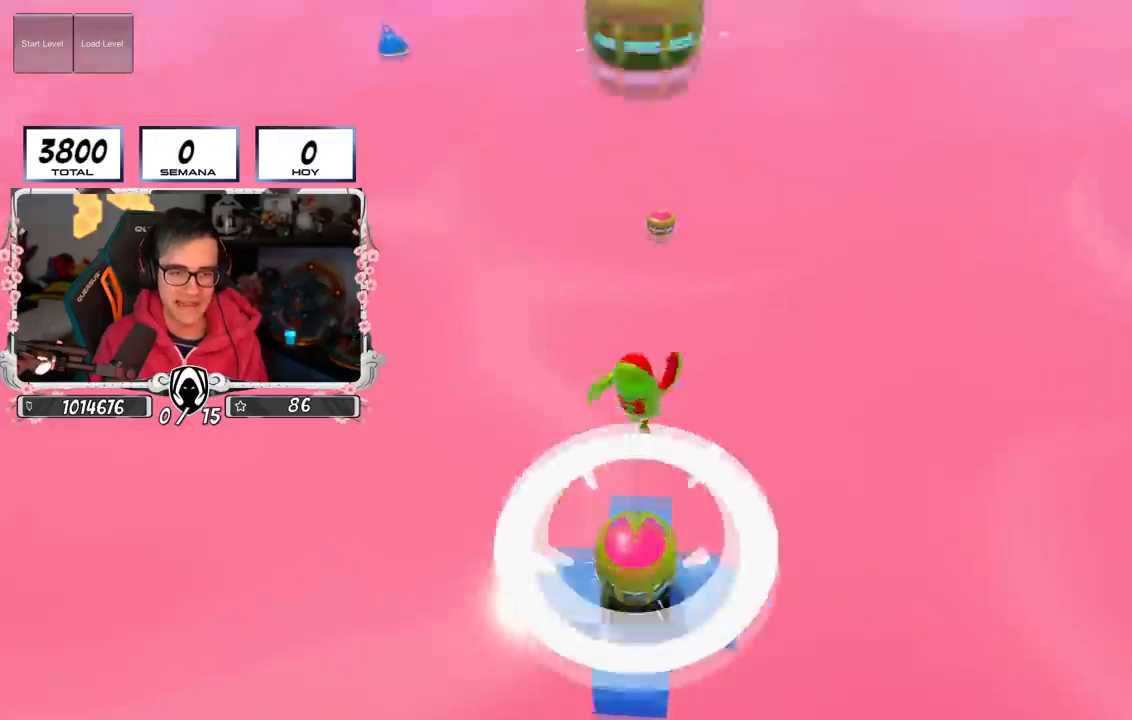
{"buttons": [], "left_stick": "up", "right_stick": "center", "events": [[66, "left_stick", "center"], [183, "left_stick", "up"], [233, "right_stick", "center"]]}
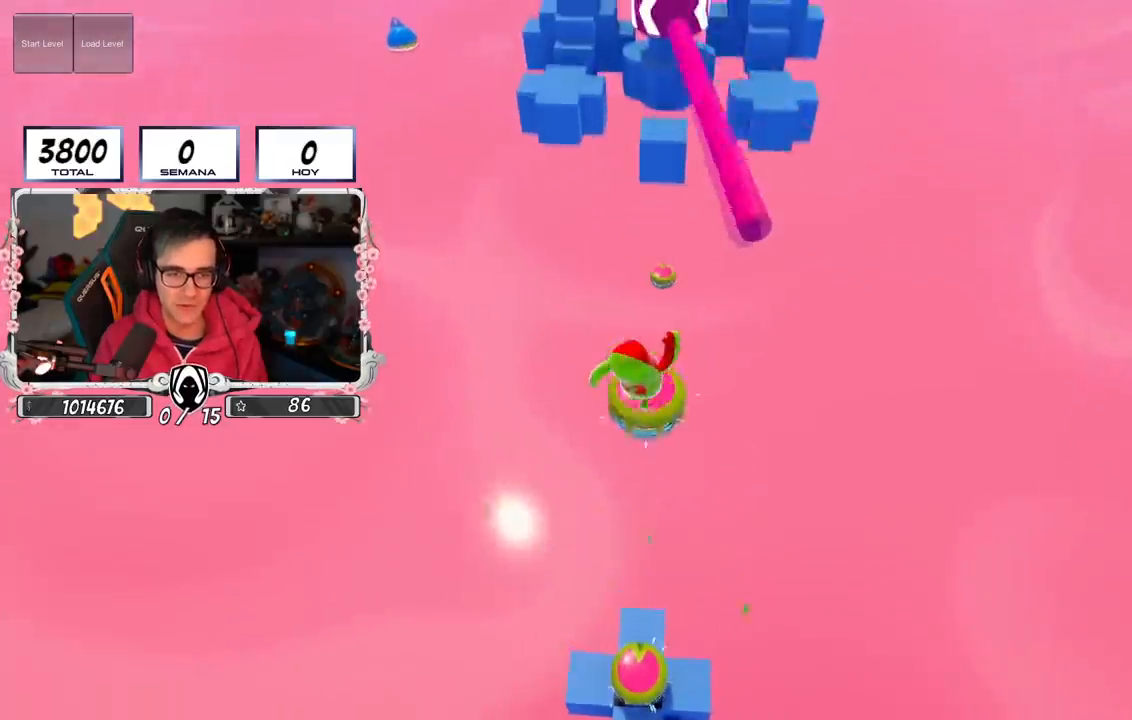
{"buttons": [], "left_stick": "up", "right_stick": "center", "events": [[334, "left_stick", "right"], [434, "left_stick", "up"]]}
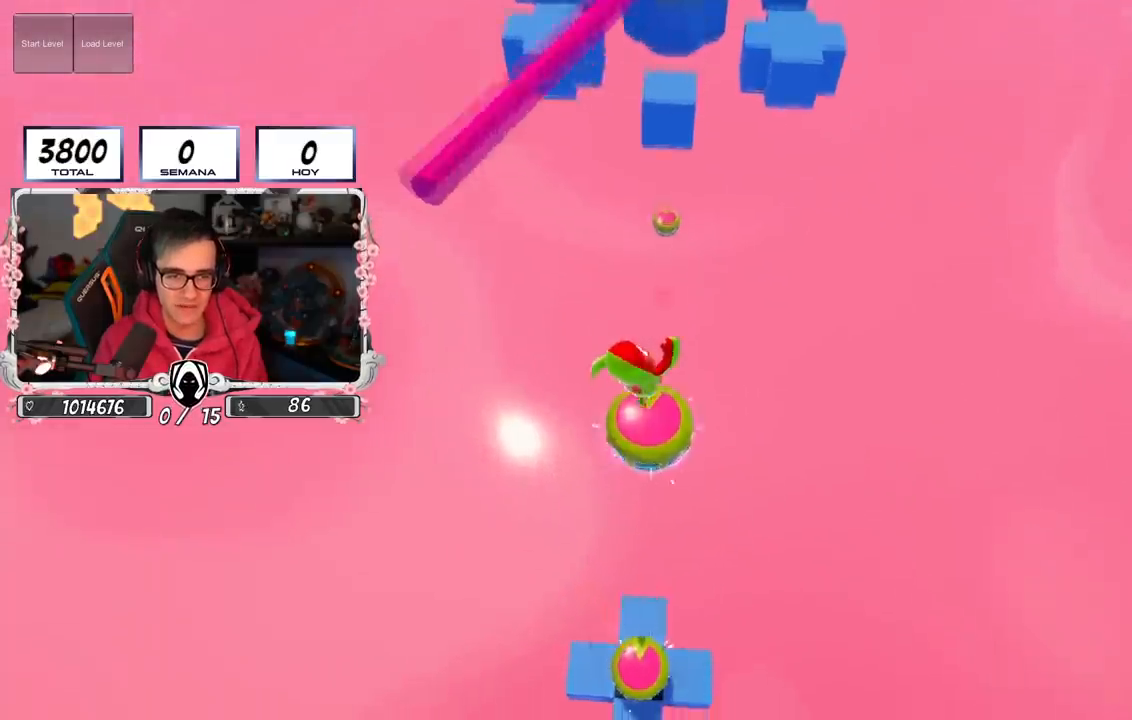
{"buttons": [], "left_stick": "up", "right_stick": "center", "events": []}
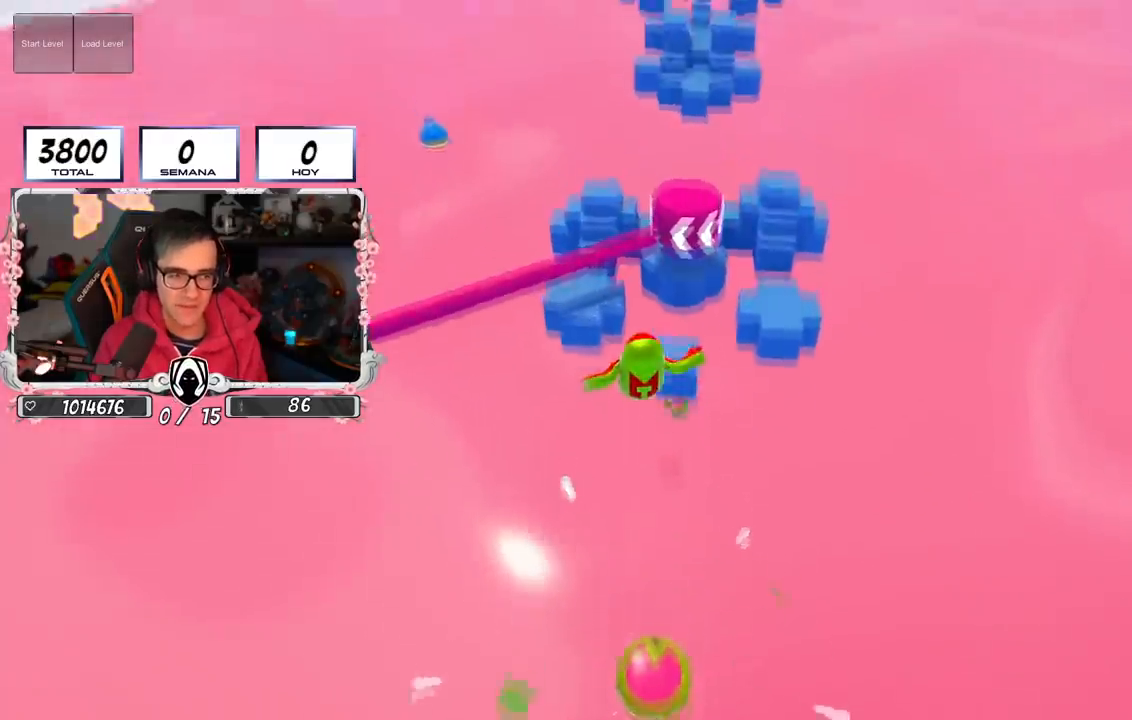
{"buttons": [], "left_stick": "up-right", "right_stick": "center", "events": [[267, "left_stick", "up-left"], [450, "left_stick", "up-right"]]}
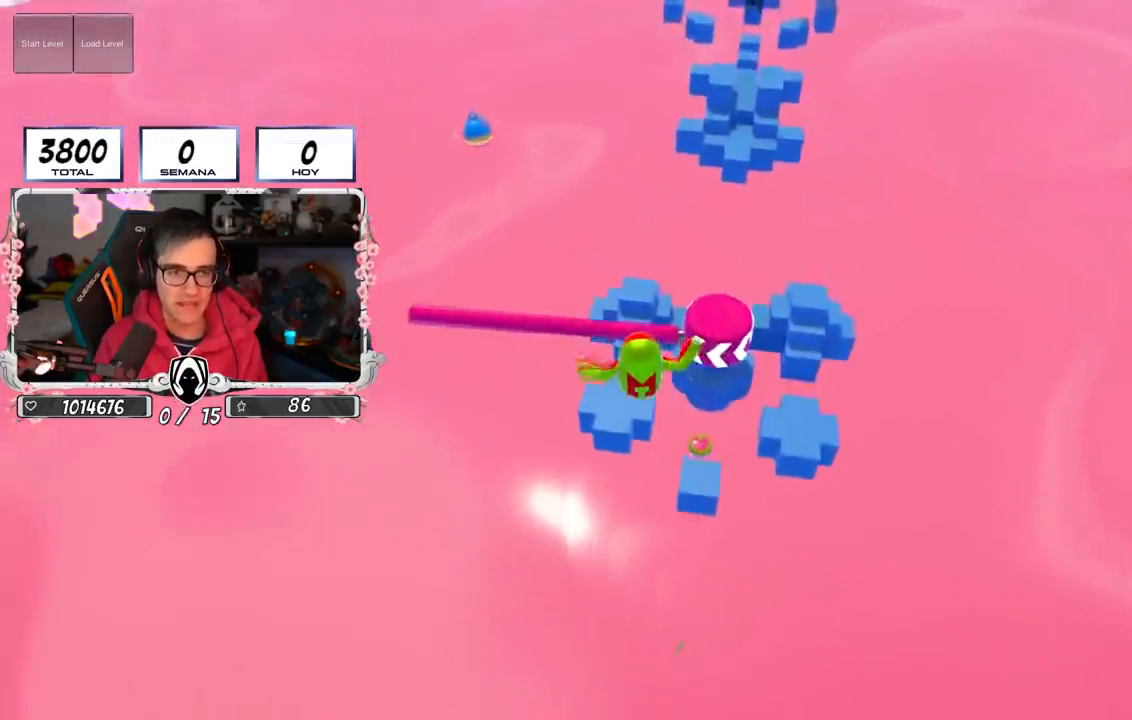
{"buttons": ["SQUARE"], "left_stick": "up", "right_stick": "center", "events": [[66, "left_stick", "up-left"], [166, "left_stick", "up"], [500, "SQUARE", "down"]]}
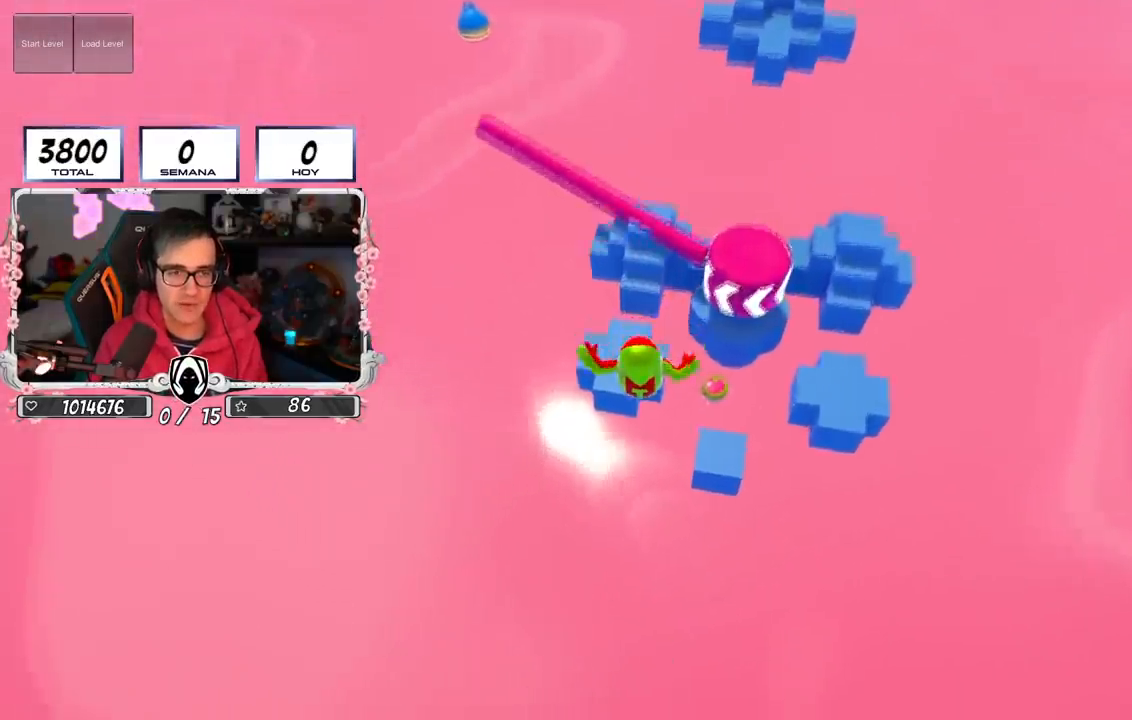
{"buttons": [], "left_stick": "center", "right_stick": "center", "events": [[217, "SQUARE", "up"], [467, "left_stick", "center"]]}
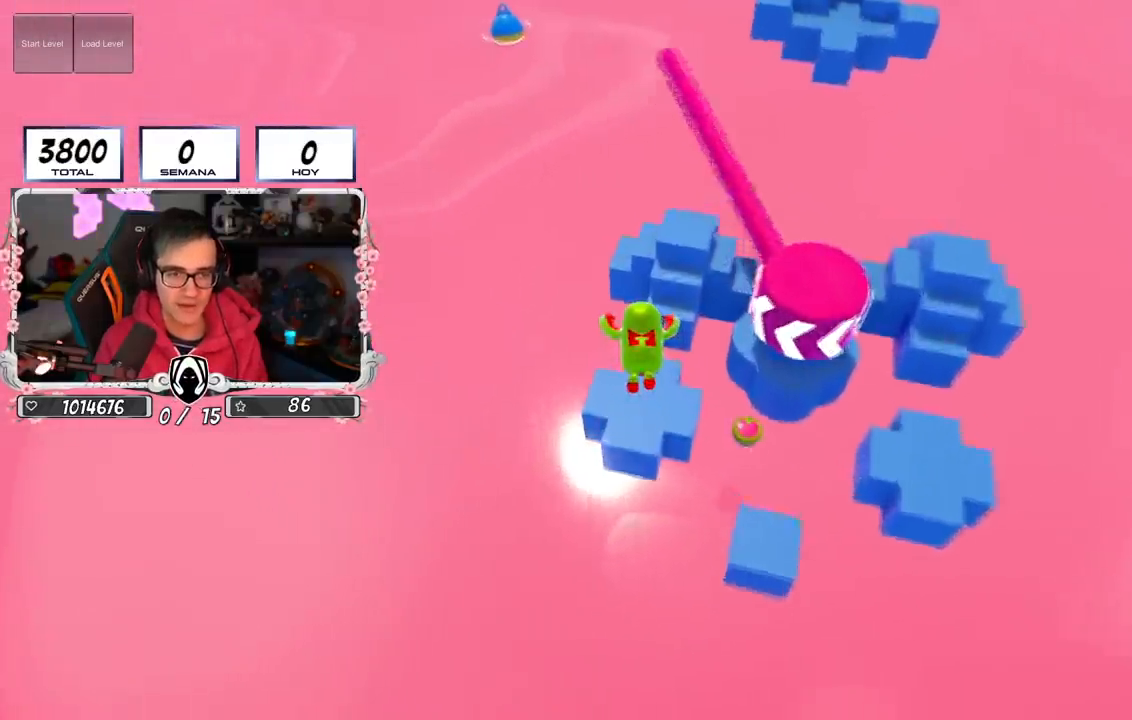
{"buttons": [], "left_stick": "center", "right_stick": "center", "events": [[200, "left_stick", "right"], [216, "right_stick", "down-right"], [333, "left_stick", "center"], [350, "right_stick", "center"]]}
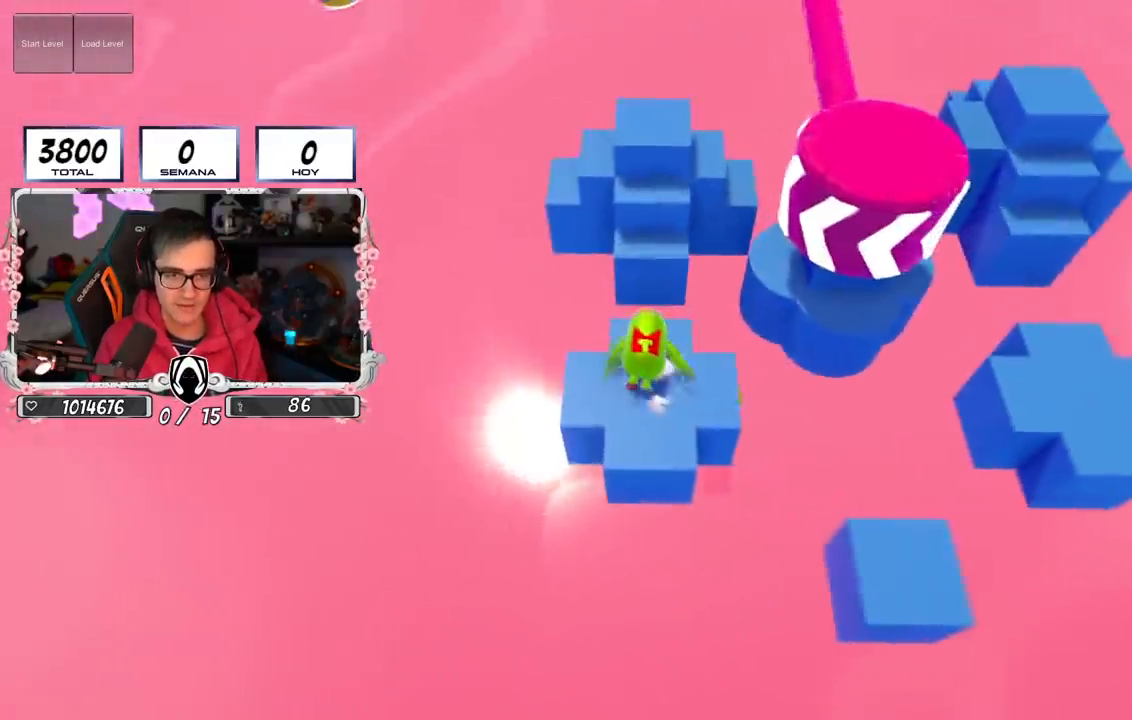
{"buttons": [], "left_stick": "up", "right_stick": "center", "events": [[33, "left_stick", "up-right"], [83, "left_stick", "up"], [83, "right_stick", "down"], [234, "right_stick", "center"]]}
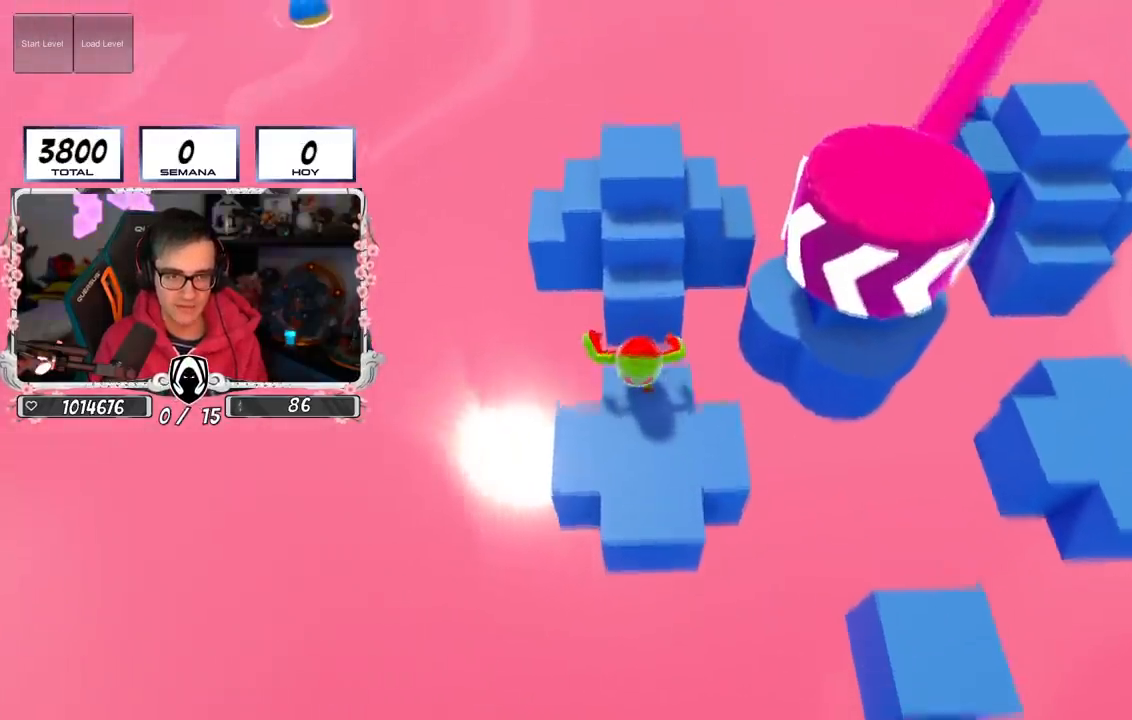
{"buttons": [], "left_stick": "up", "right_stick": "center", "events": [[33, "CROSS", "down"], [400, "CROSS", "up"]]}
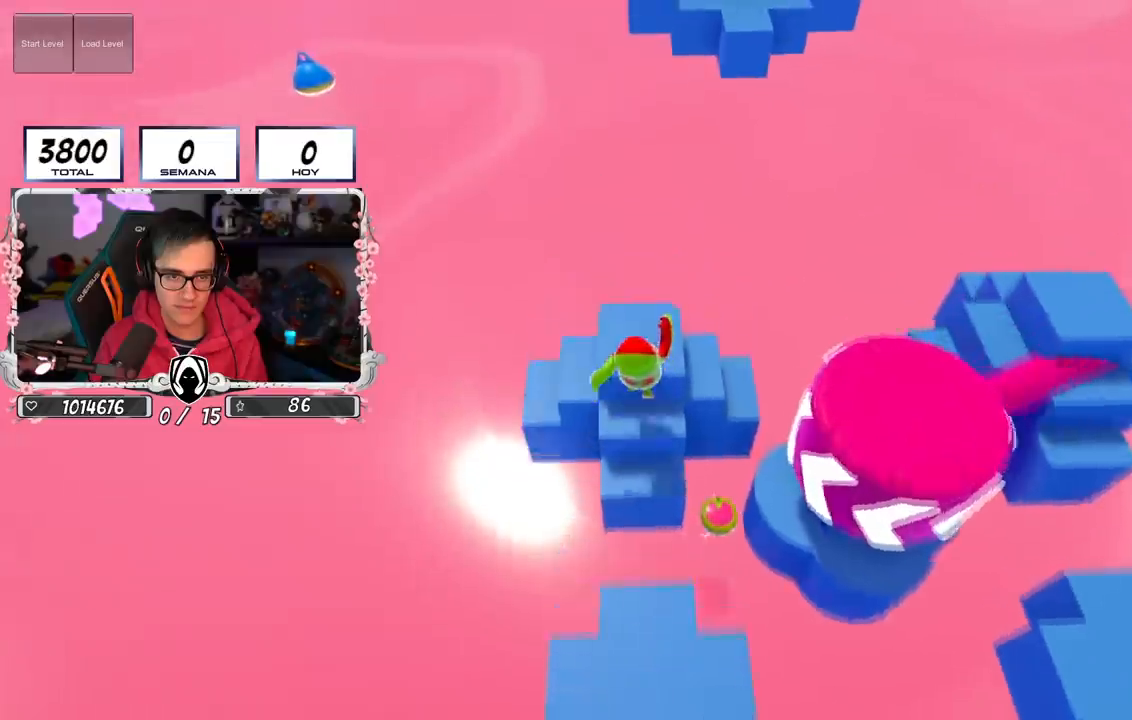
{"buttons": [], "left_stick": "up-right", "right_stick": "down-left", "events": [[33, "left_stick", "up-right"], [167, "CROSS", "down"], [350, "CROSS", "up"], [450, "right_stick", "down-left"]]}
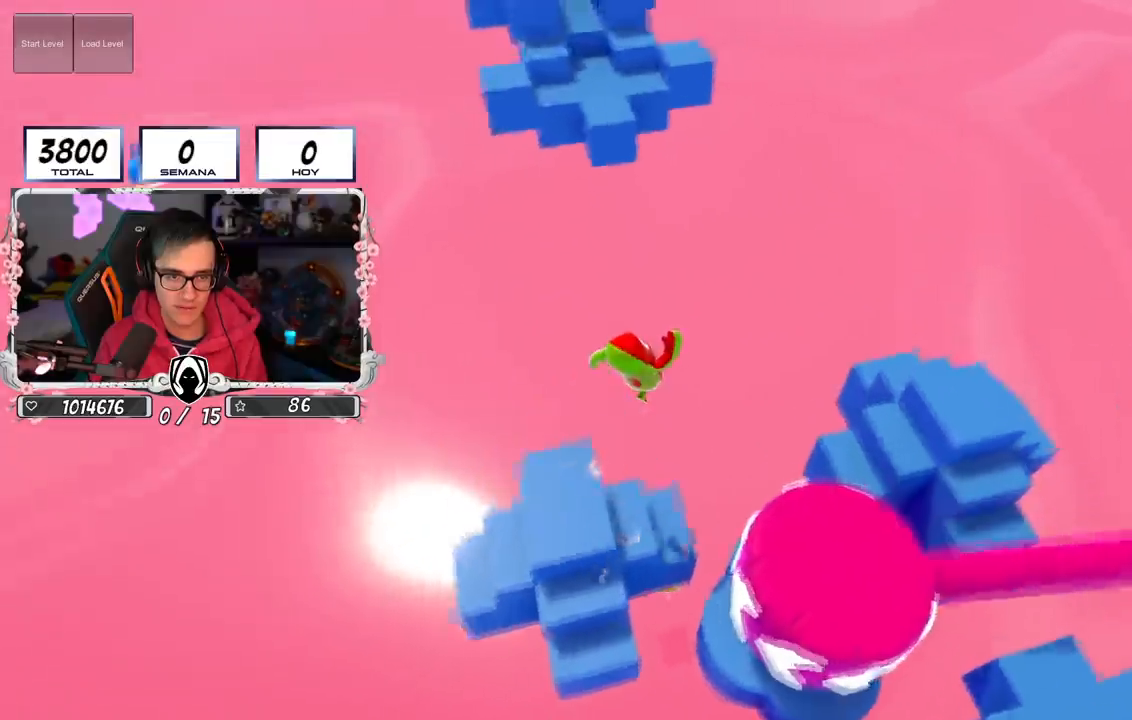
{"buttons": [], "left_stick": "left", "right_stick": "center", "events": [[100, "left_stick", "left"], [133, "right_stick", "center"], [300, "left_stick", "center"], [400, "left_stick", "left"]]}
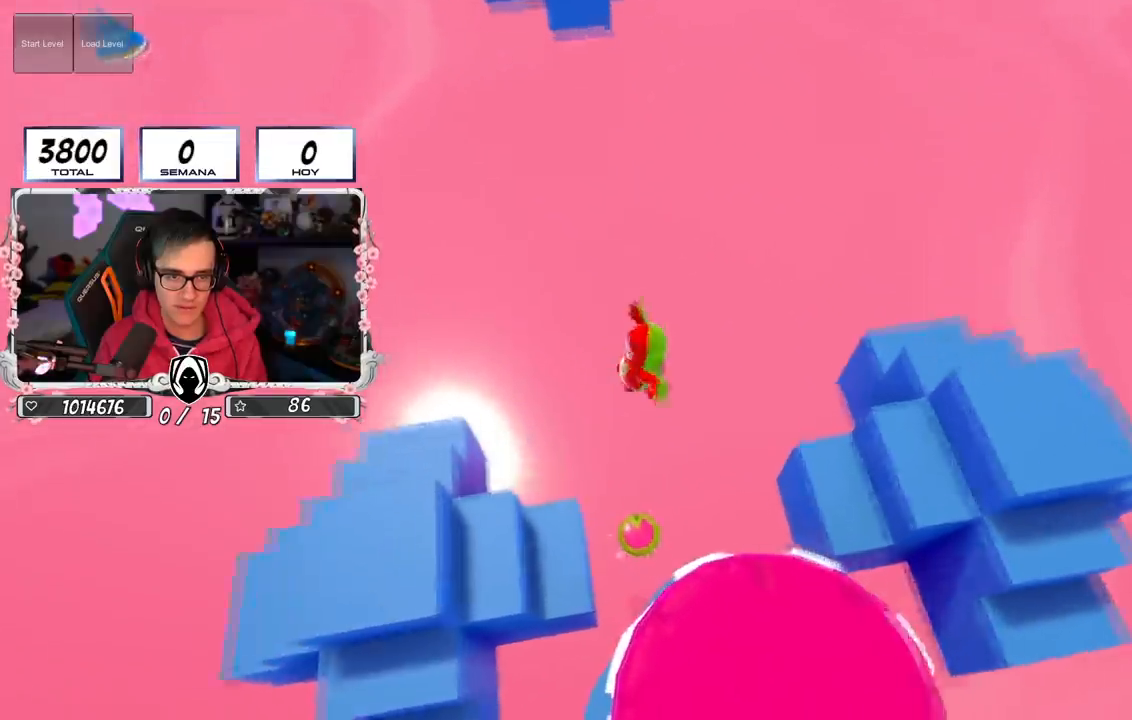
{"buttons": [], "left_stick": "up", "right_stick": "center", "events": [[100, "left_stick", "up-right"], [167, "left_stick", "up"]]}
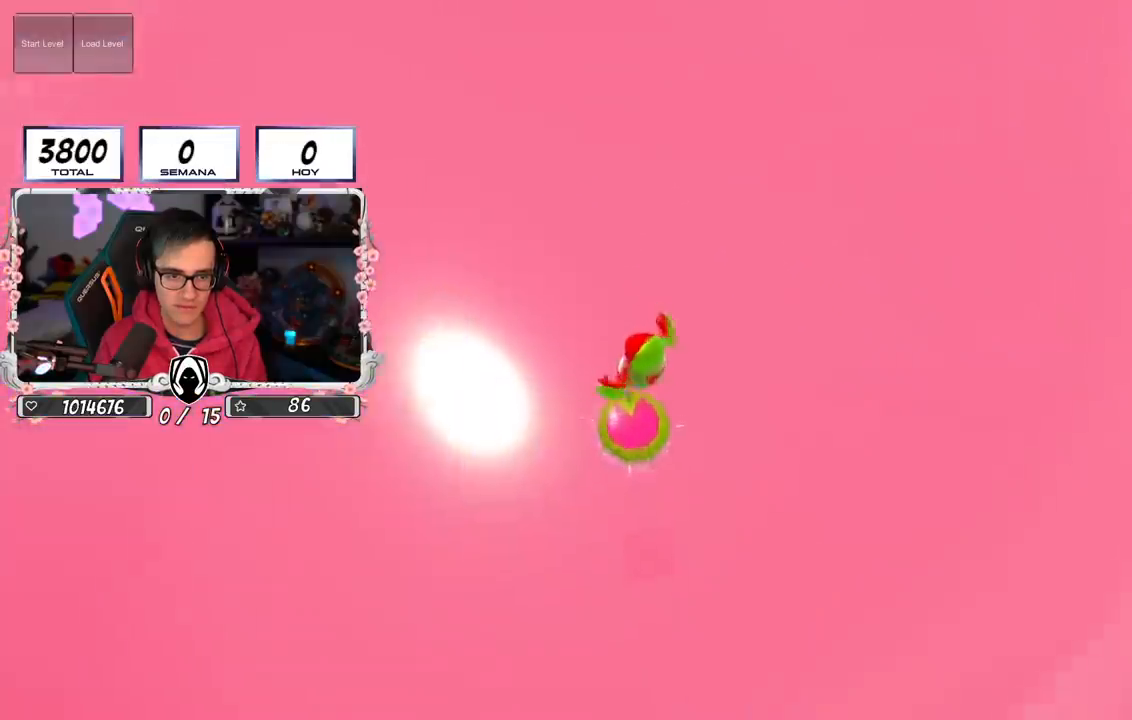
{"buttons": [], "left_stick": "up-left", "right_stick": "down", "events": [[367, "left_stick", "up-left"], [450, "right_stick", "down"]]}
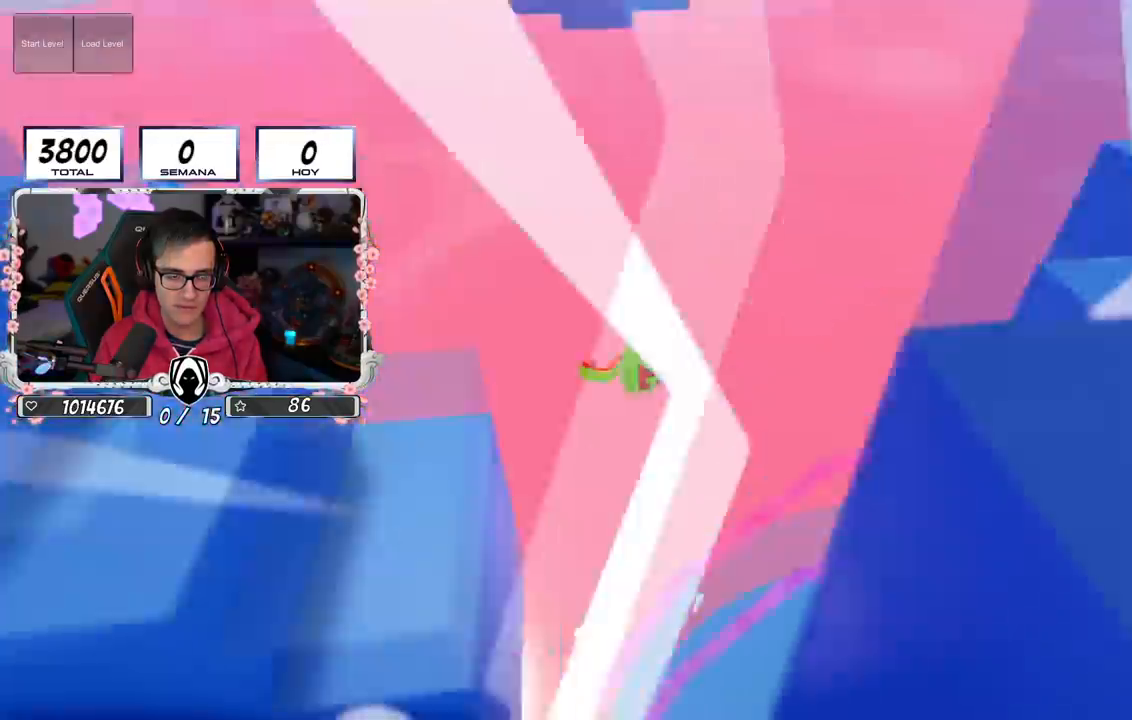
{"buttons": [], "left_stick": "up-right", "right_stick": "center", "events": [[133, "right_stick", "center"], [367, "left_stick", "up-right"]]}